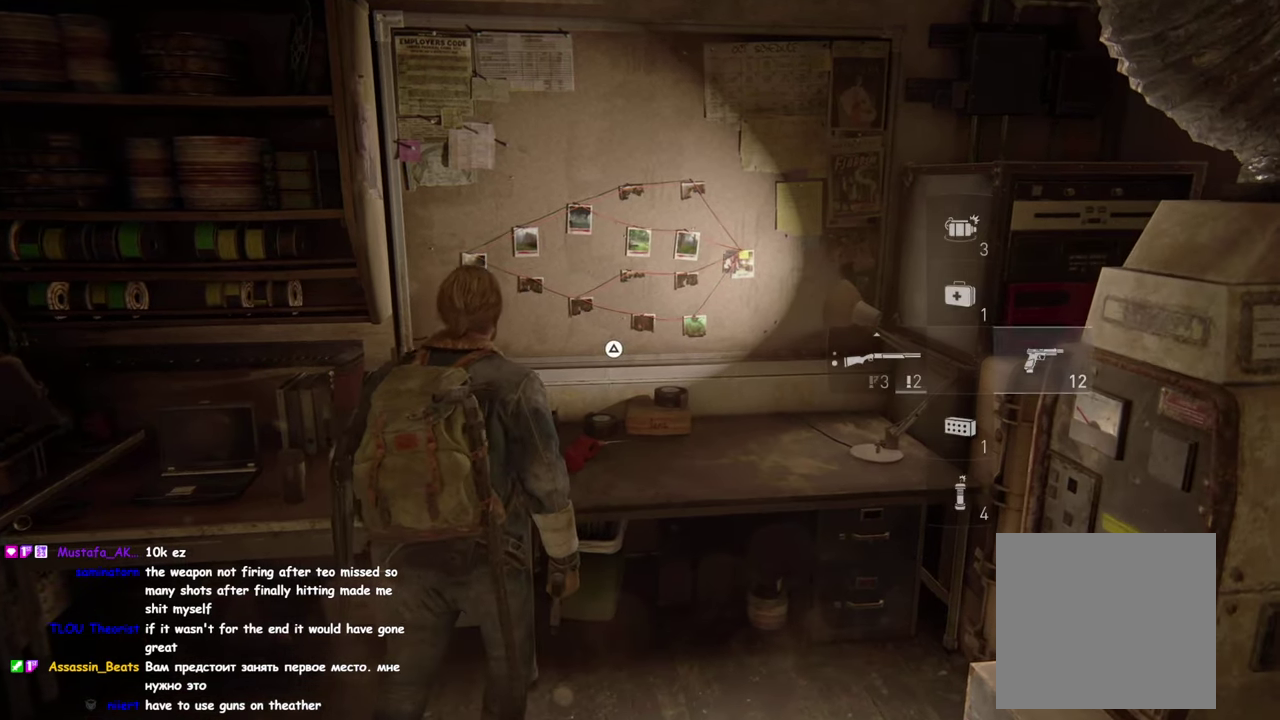
Gameplay with a controller (PlayStation layout); each line is a JSON object with the inputs held at the frame after it. "events" lists button and stick changes between this image and that frame as [ms after this image, input, new state], when the widget could be followed in between.
{"buttons": [], "left_stick": "center", "right_stick": "center", "events": [[33, "R2", "down"], [200, "R2", "up"]]}
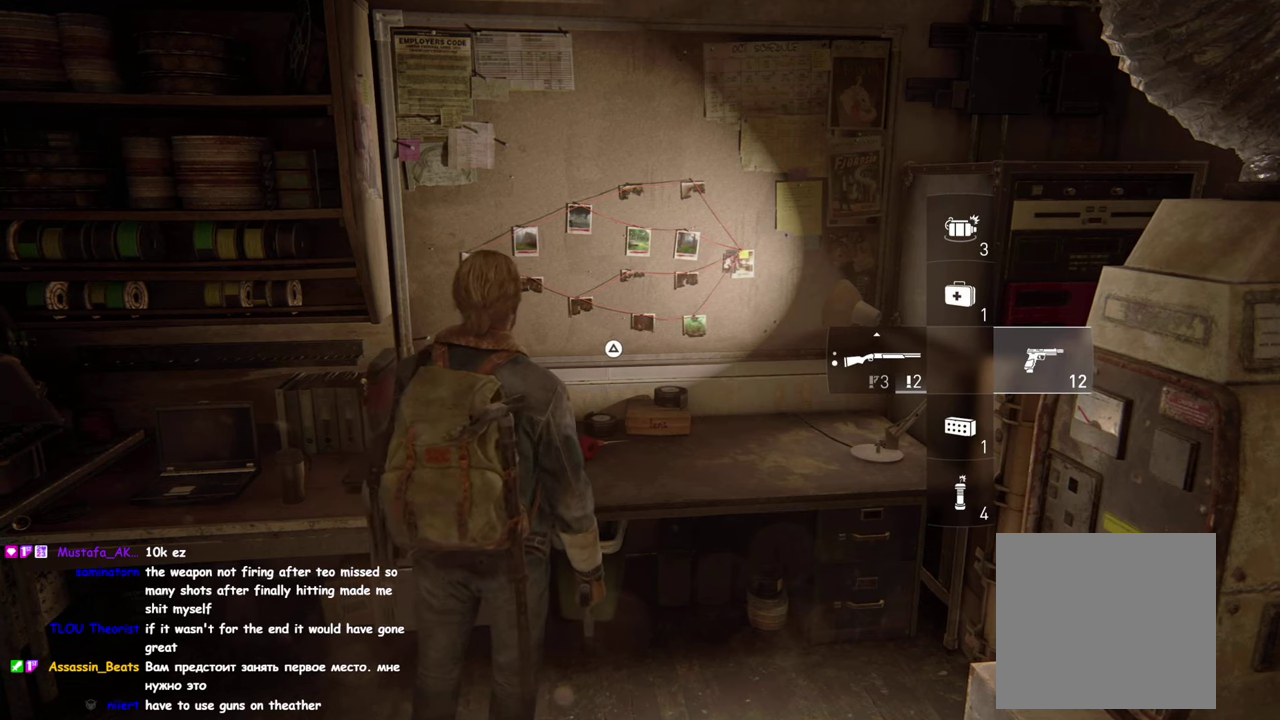
{"buttons": [], "left_stick": "left", "right_stick": "center", "events": [[50, "left_stick", "right"], [200, "left_stick", "center"], [484, "left_stick", "left"]]}
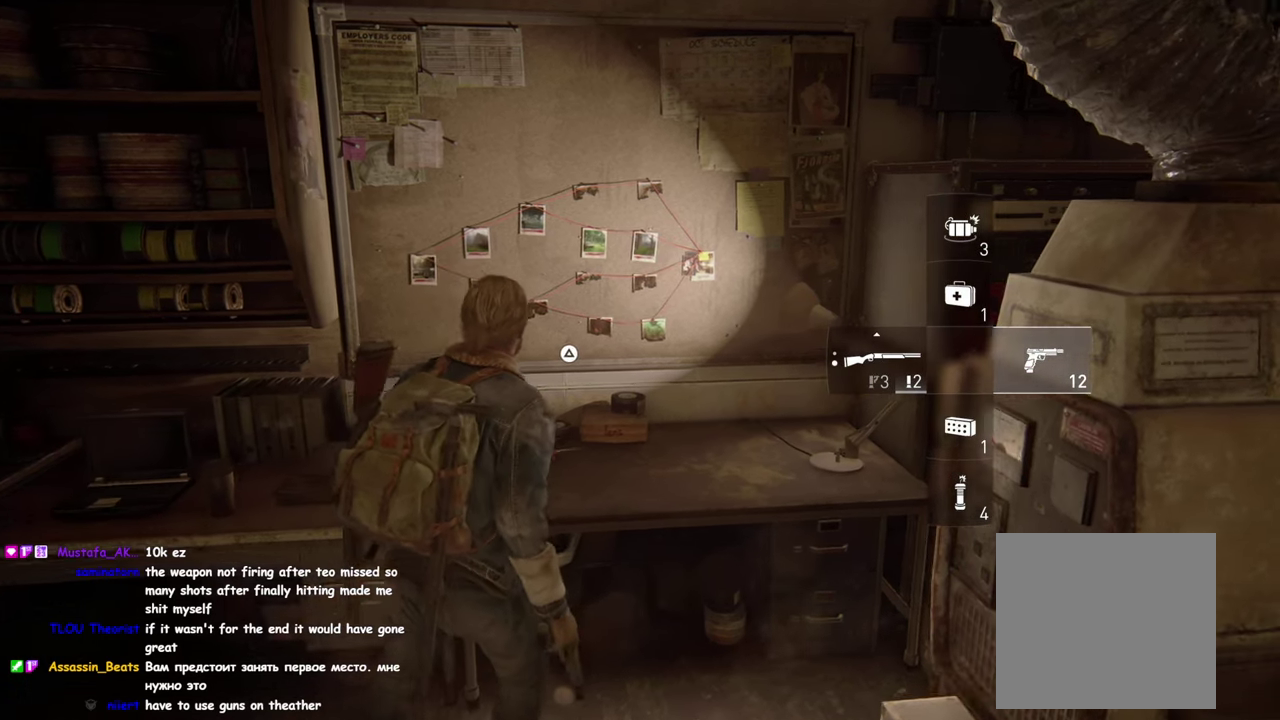
{"buttons": [], "left_stick": "center", "right_stick": "center", "events": [[150, "left_stick", "center"]]}
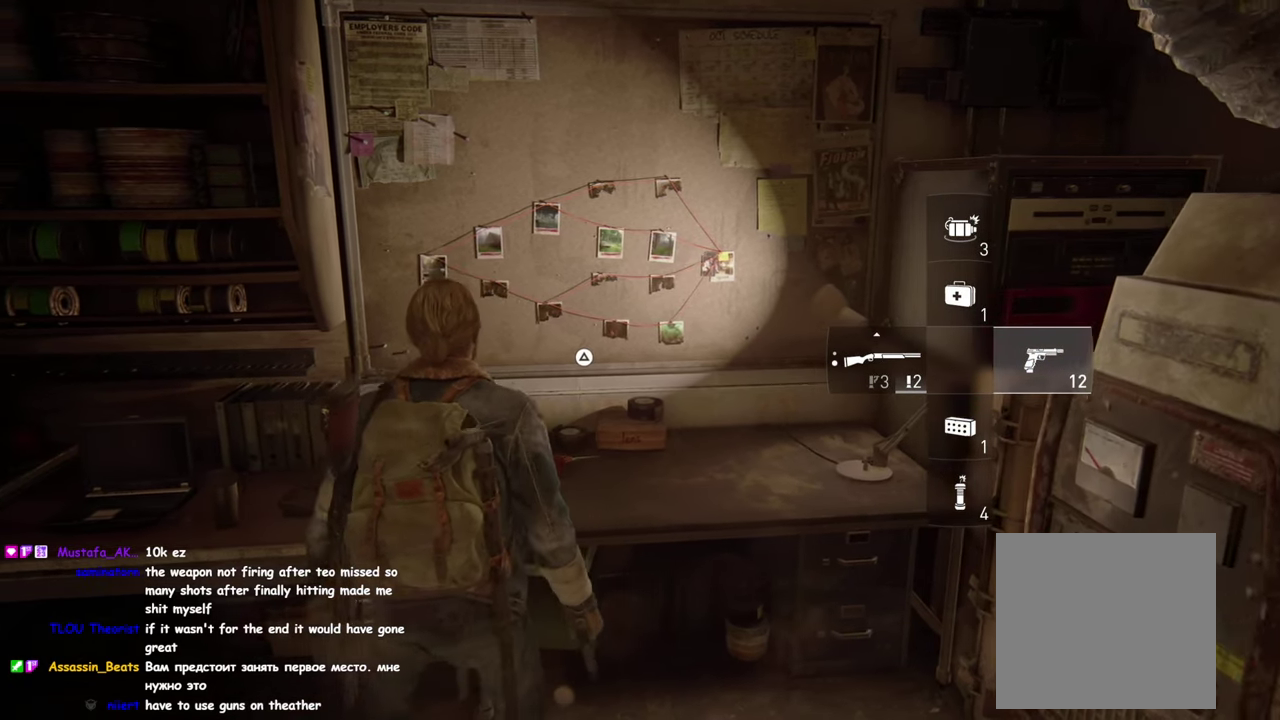
{"buttons": [], "left_stick": "center", "right_stick": "center", "events": [[284, "left_stick", "down-right"], [350, "left_stick", "up-left"], [450, "left_stick", "center"]]}
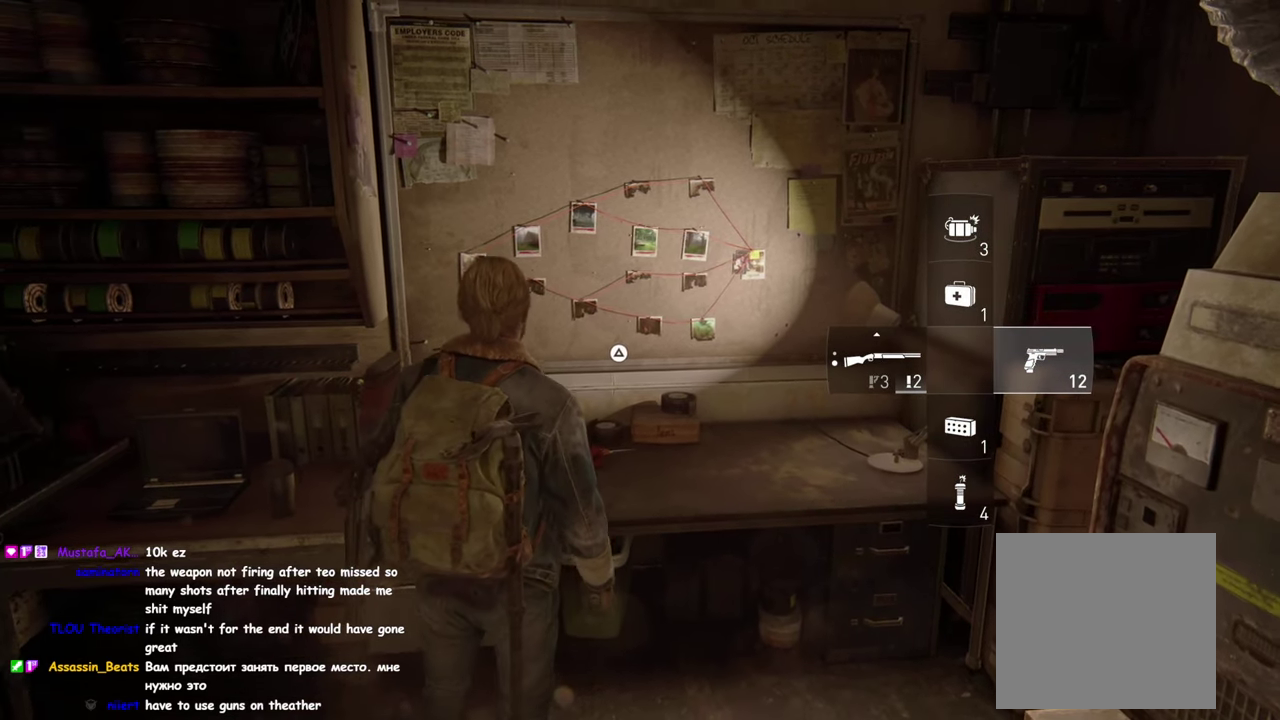
{"buttons": [], "left_stick": "center", "right_stick": "center", "events": []}
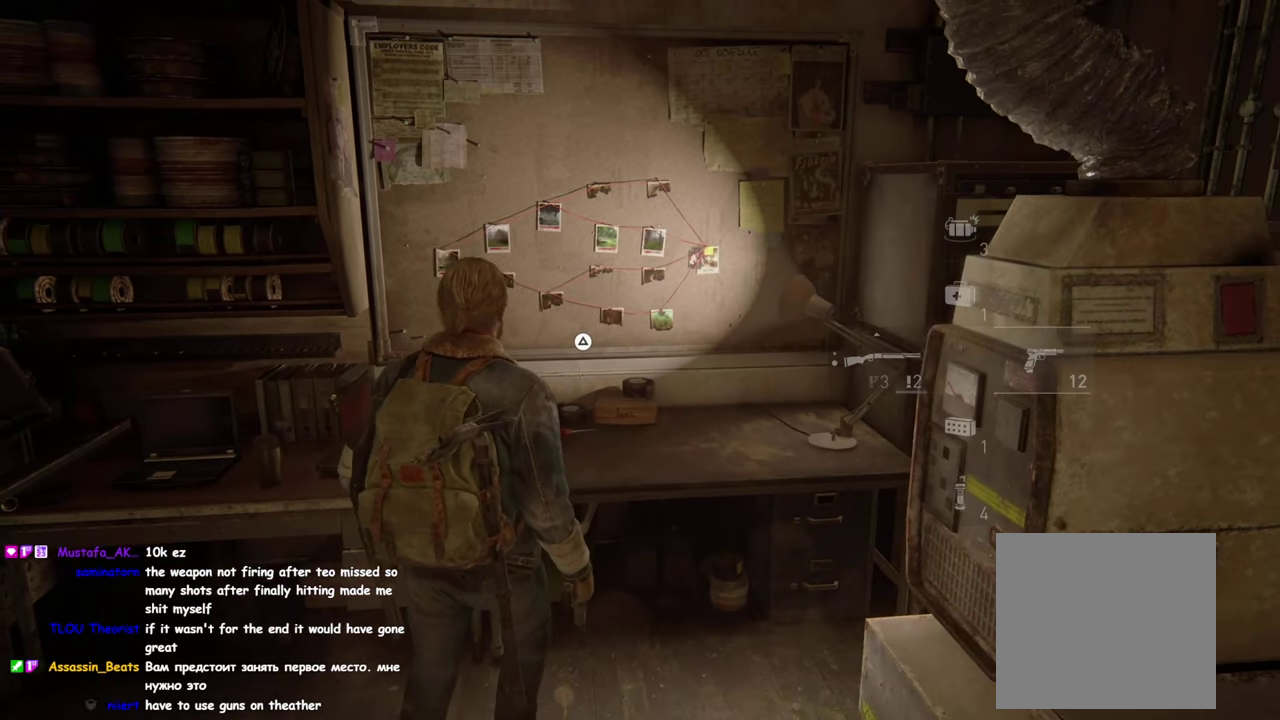
{"buttons": [], "left_stick": "center", "right_stick": "center", "events": [[250, "left_stick", "up"], [384, "left_stick", "center"]]}
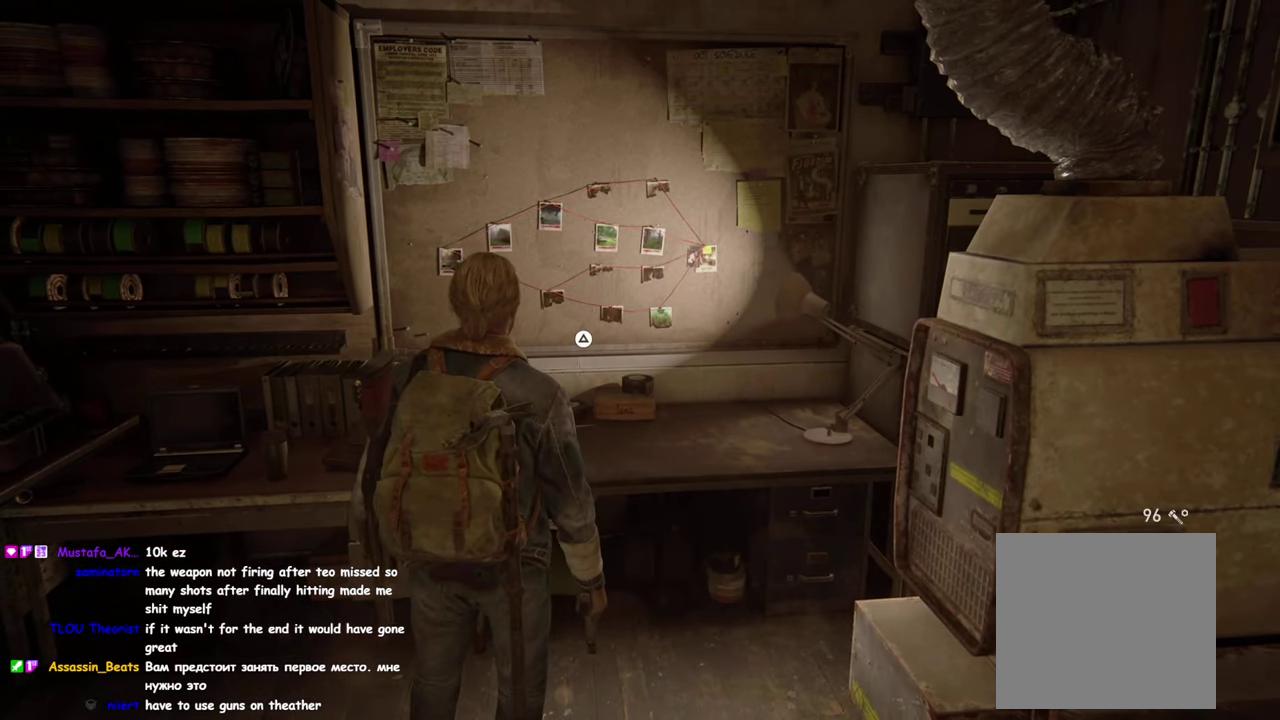
{"buttons": [], "left_stick": "center", "right_stick": "center", "events": [[200, "DPAD_RIGHT", "down"], [334, "DPAD_RIGHT", "up"]]}
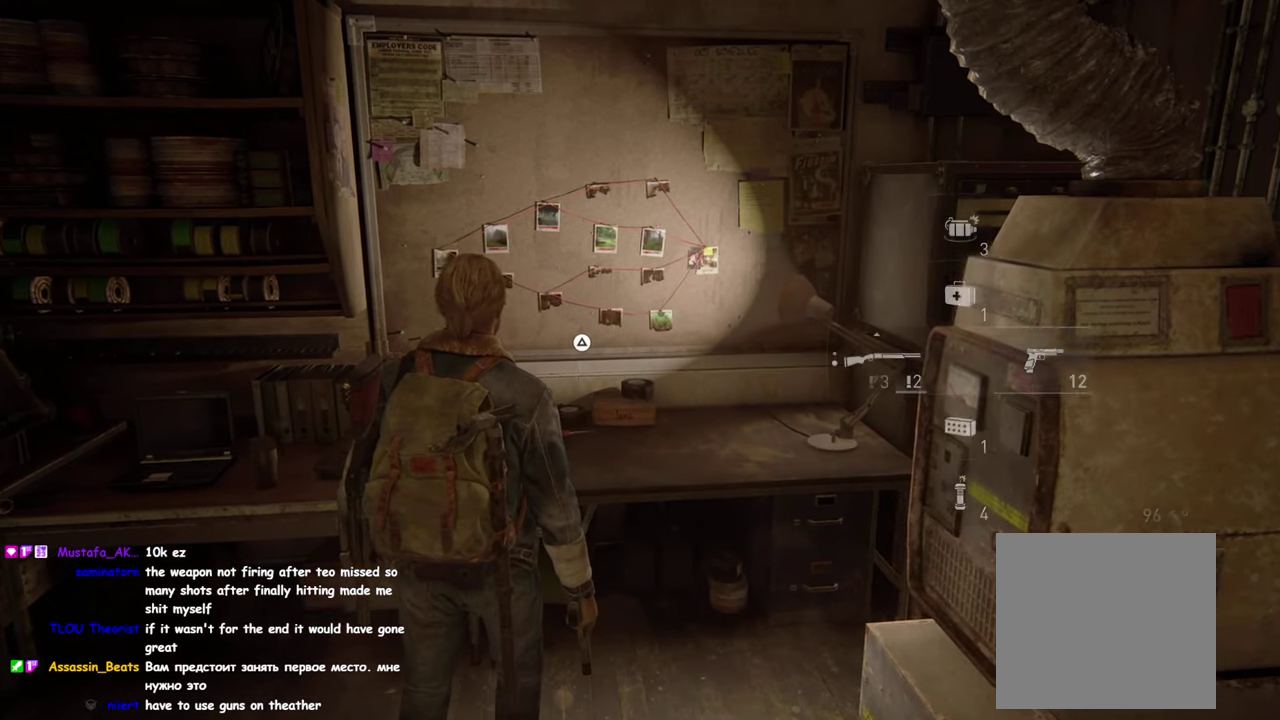
{"buttons": [], "left_stick": "center", "right_stick": "center", "events": [[17, "R2", "down"], [184, "R2", "up"], [317, "R2", "down"], [467, "R2", "up"]]}
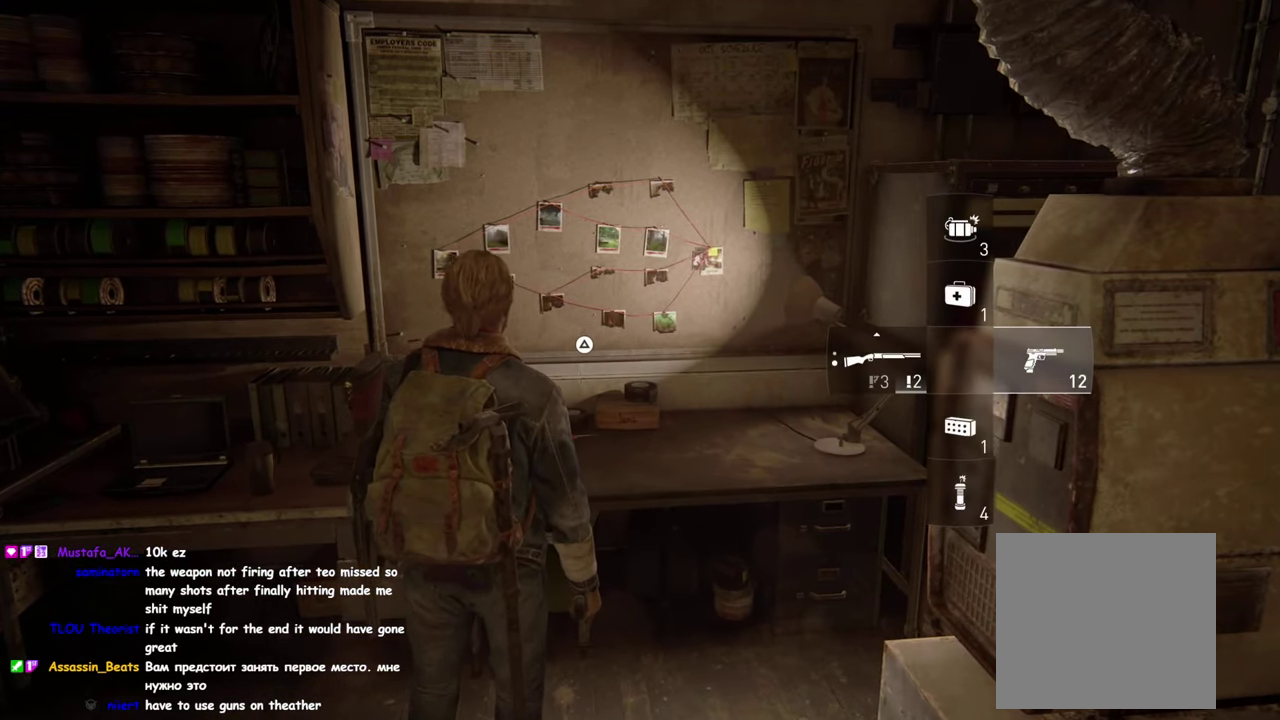
{"buttons": [], "left_stick": "center", "right_stick": "center", "events": [[50, "R2", "down"], [167, "R2", "up"], [350, "DPAD_LEFT", "down"], [483, "DPAD_LEFT", "up"]]}
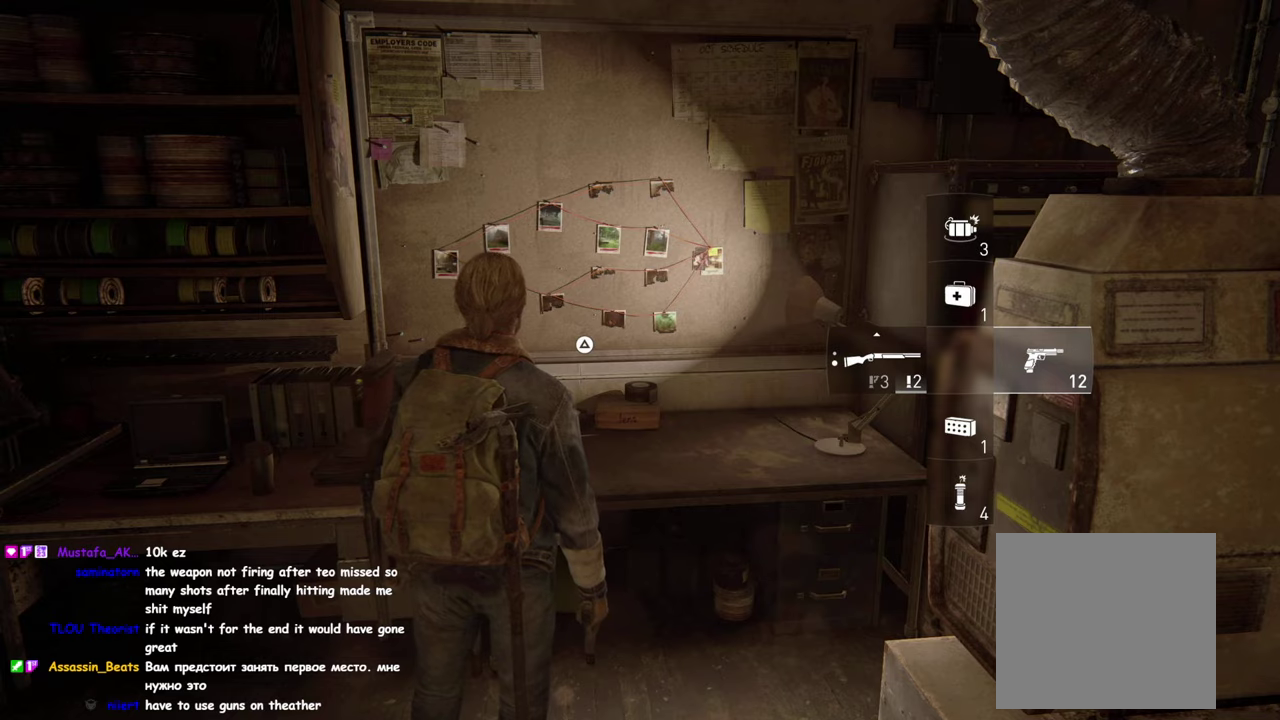
{"buttons": ["SQUARE"], "left_stick": "center", "right_stick": "center", "events": [[366, "SQUARE", "down"]]}
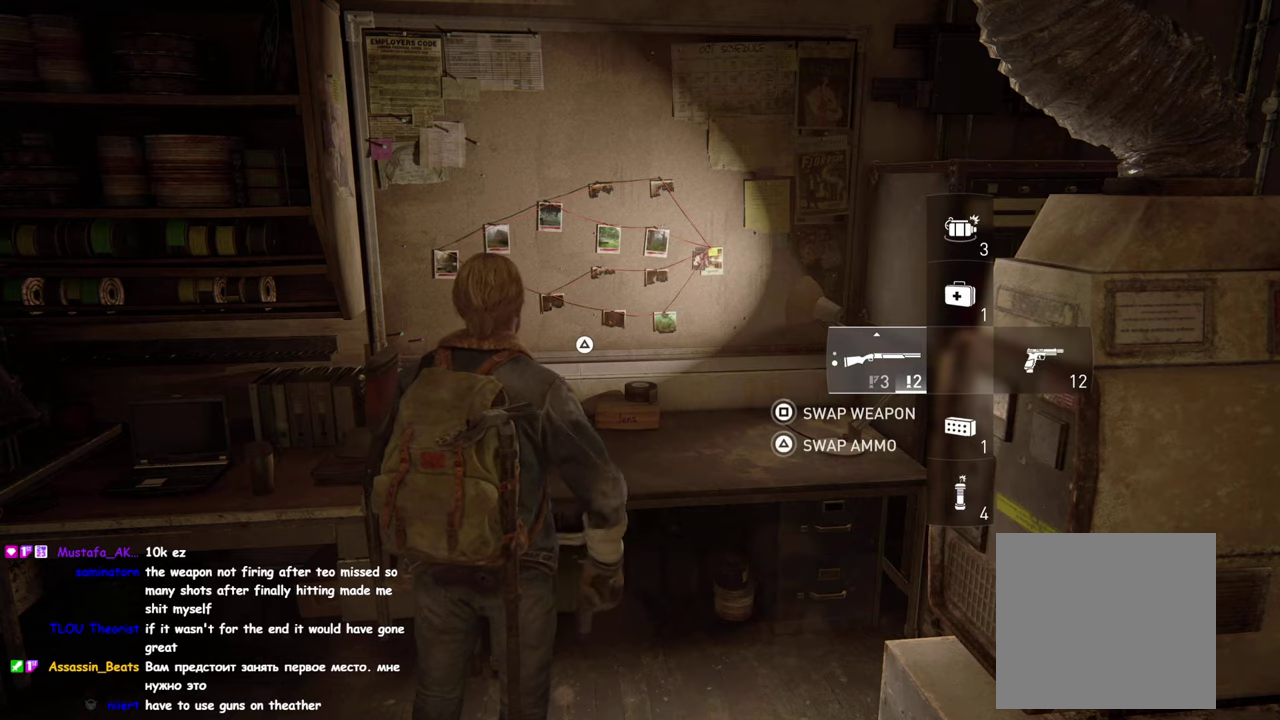
{"buttons": ["SQUARE", "DPAD_UP"], "left_stick": "center", "right_stick": "center", "events": [[500, "DPAD_UP", "down"]]}
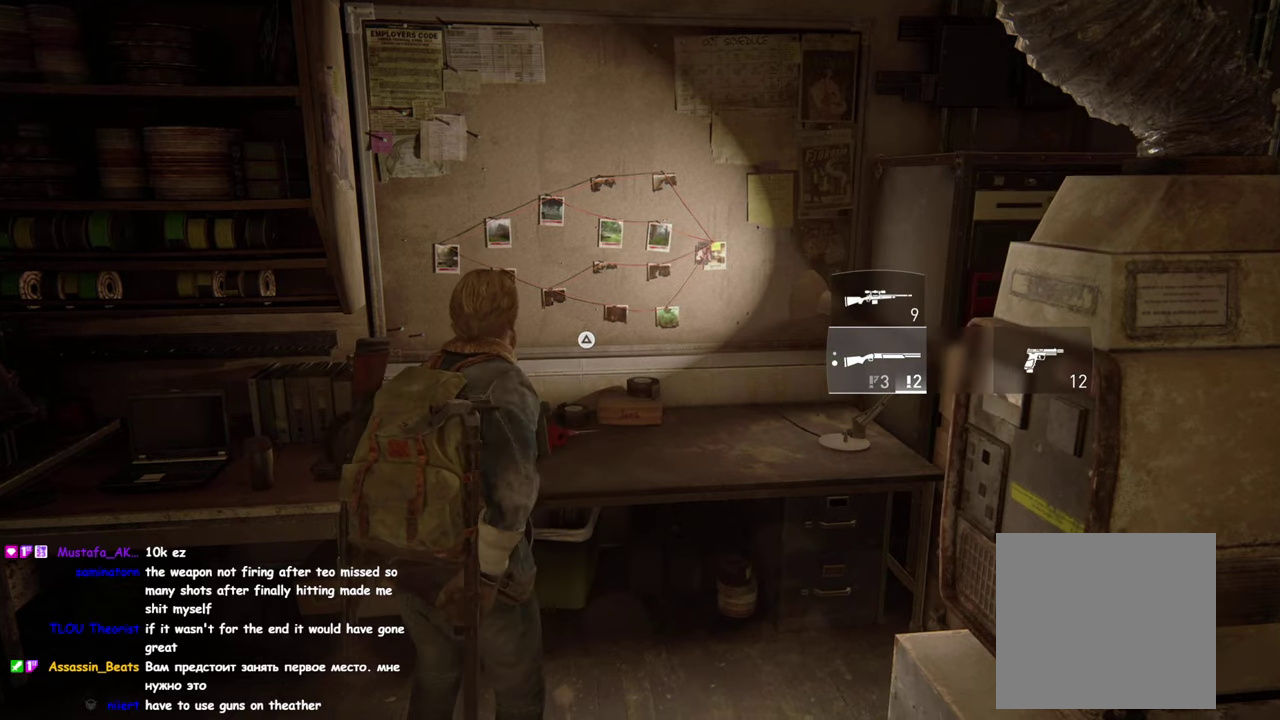
{"buttons": [], "left_stick": "center", "right_stick": "center", "events": [[83, "DPAD_UP", "up"], [183, "SQUARE", "up"]]}
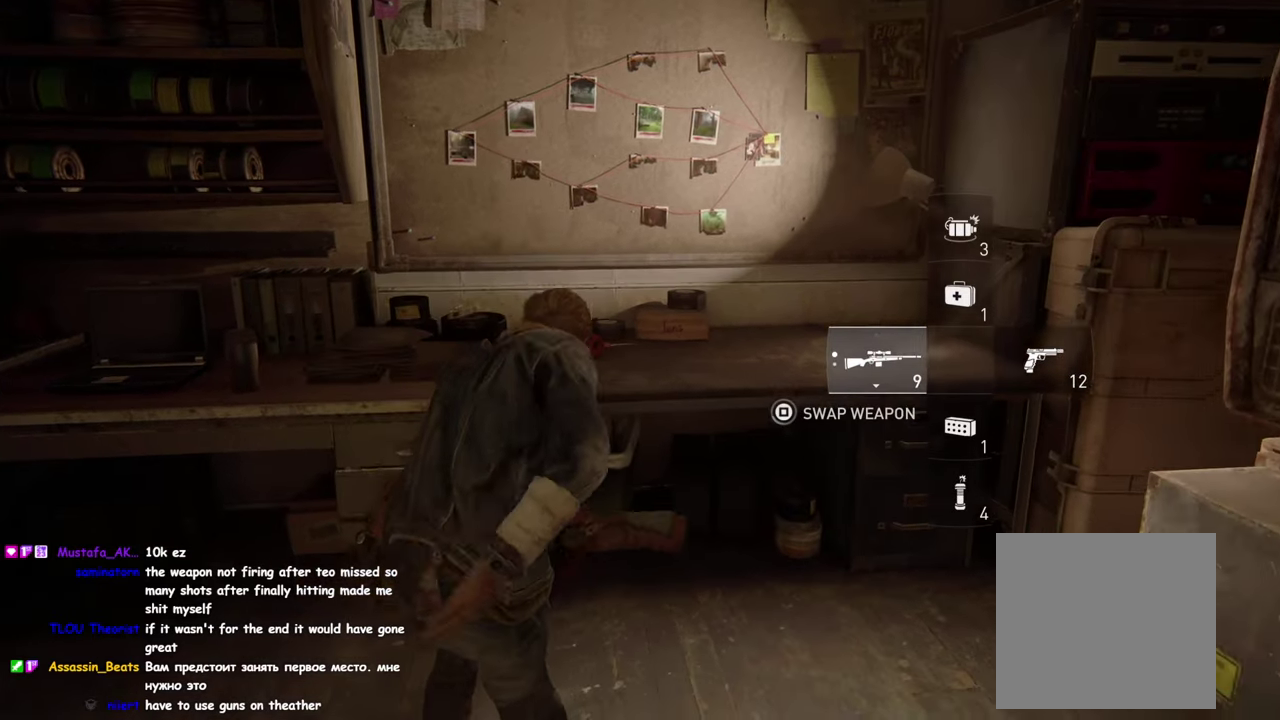
{"buttons": [], "left_stick": "down", "right_stick": "center", "events": [[316, "left_stick", "down"]]}
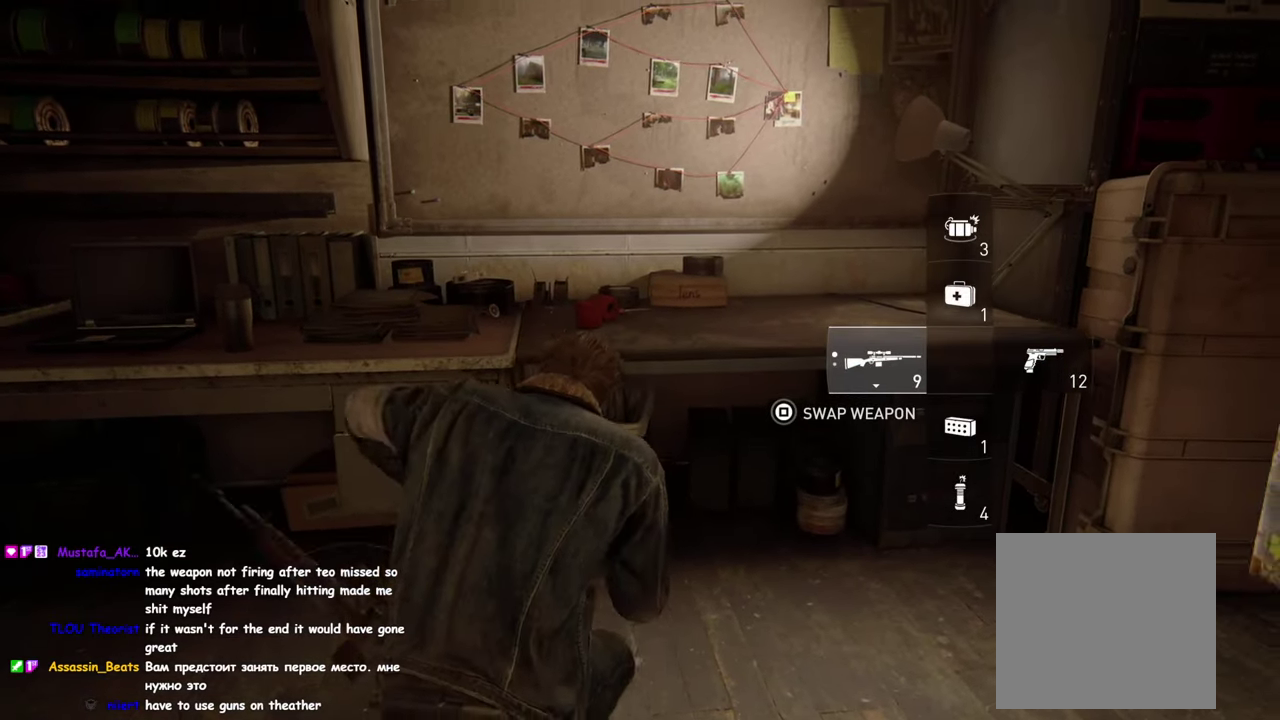
{"buttons": [], "left_stick": "down", "right_stick": "center", "events": []}
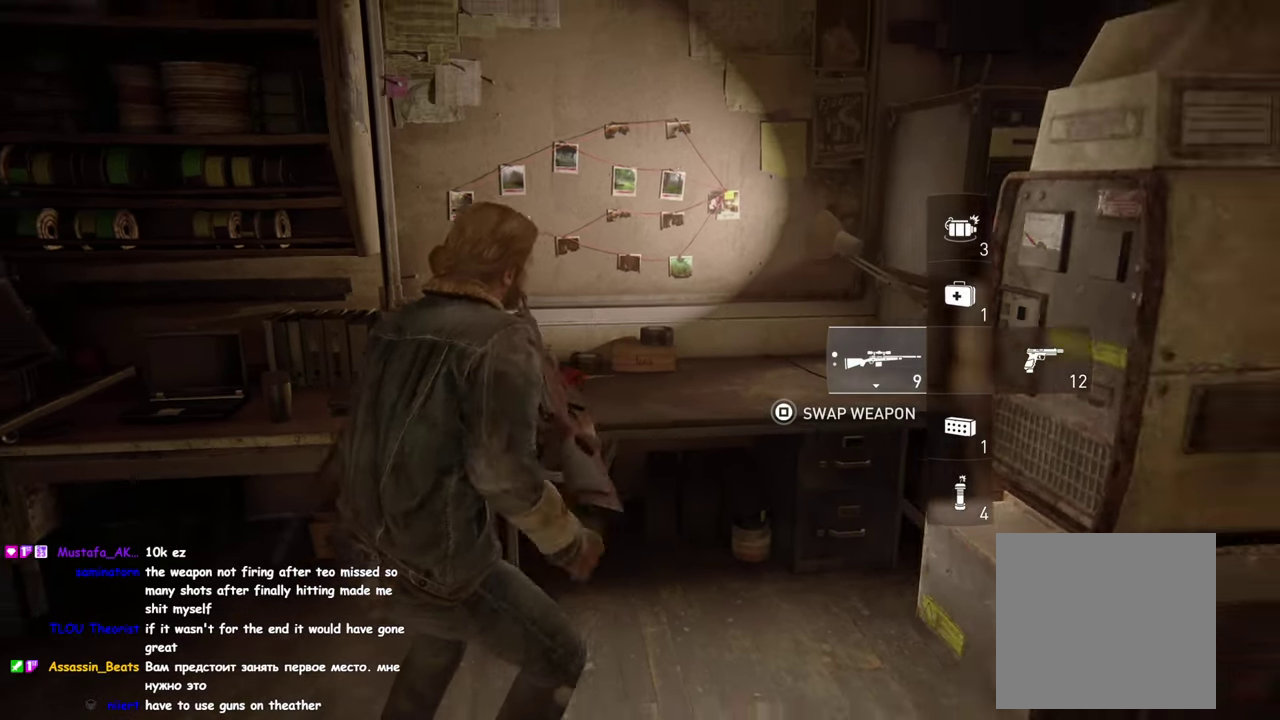
{"buttons": [], "left_stick": "center", "right_stick": "center", "events": [[200, "left_stick", "center"], [316, "R2", "down"], [466, "R2", "up"]]}
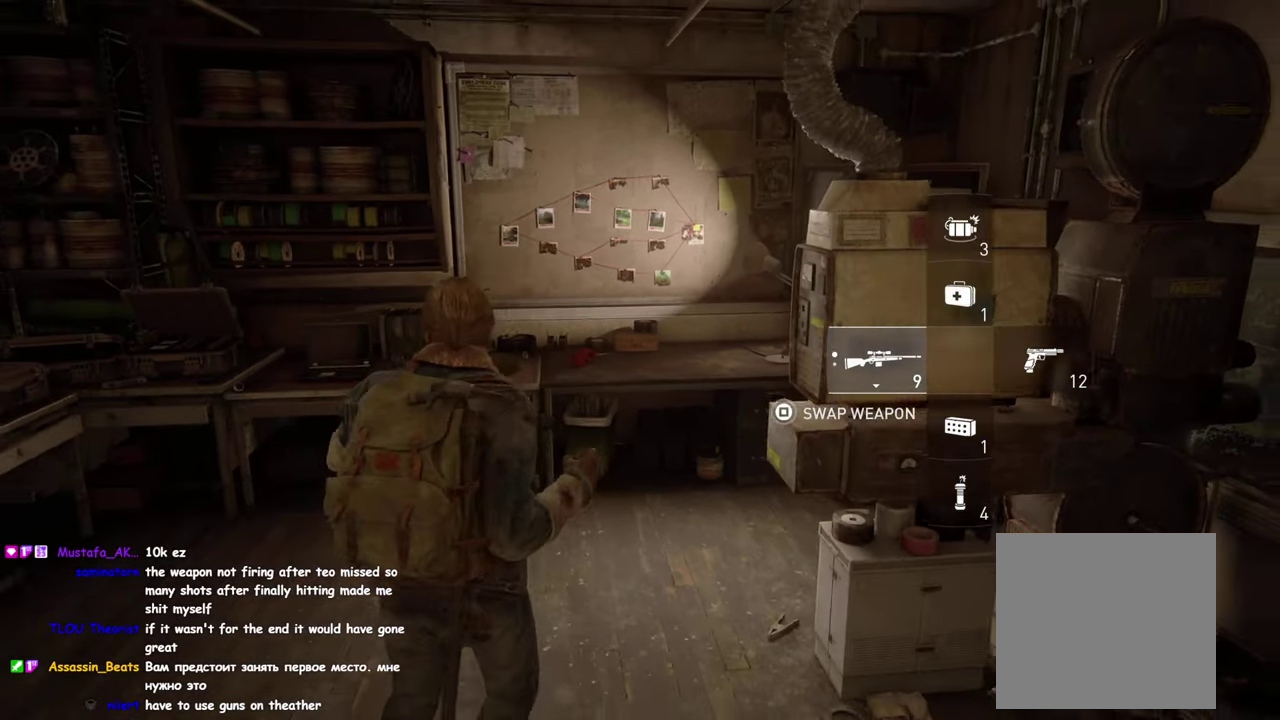
{"buttons": ["R2"], "left_stick": "up", "right_stick": "center", "events": [[50, "R2", "down"], [183, "R2", "up"], [283, "R2", "down"], [383, "R2", "up"], [383, "left_stick", "up"], [466, "R2", "down"]]}
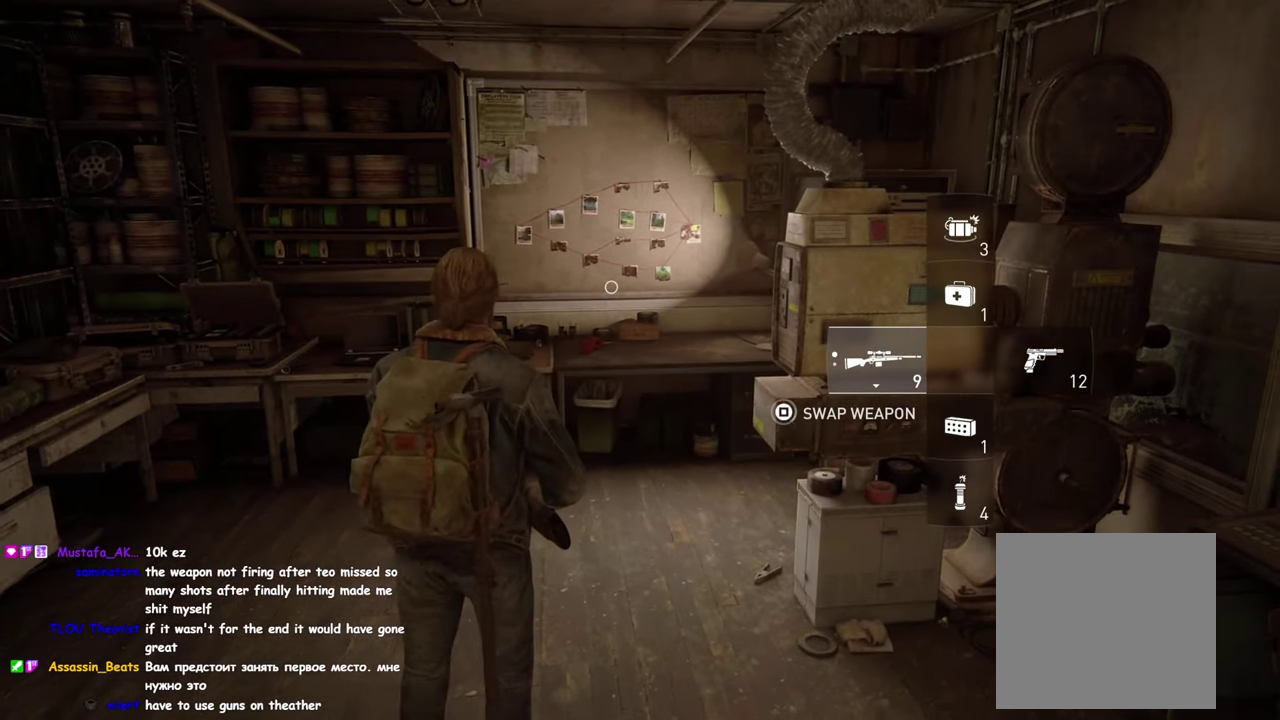
{"buttons": ["R2"], "left_stick": "up", "right_stick": "center", "events": [[83, "R2", "up"], [183, "R2", "down"], [283, "R2", "up"], [383, "R2", "down"]]}
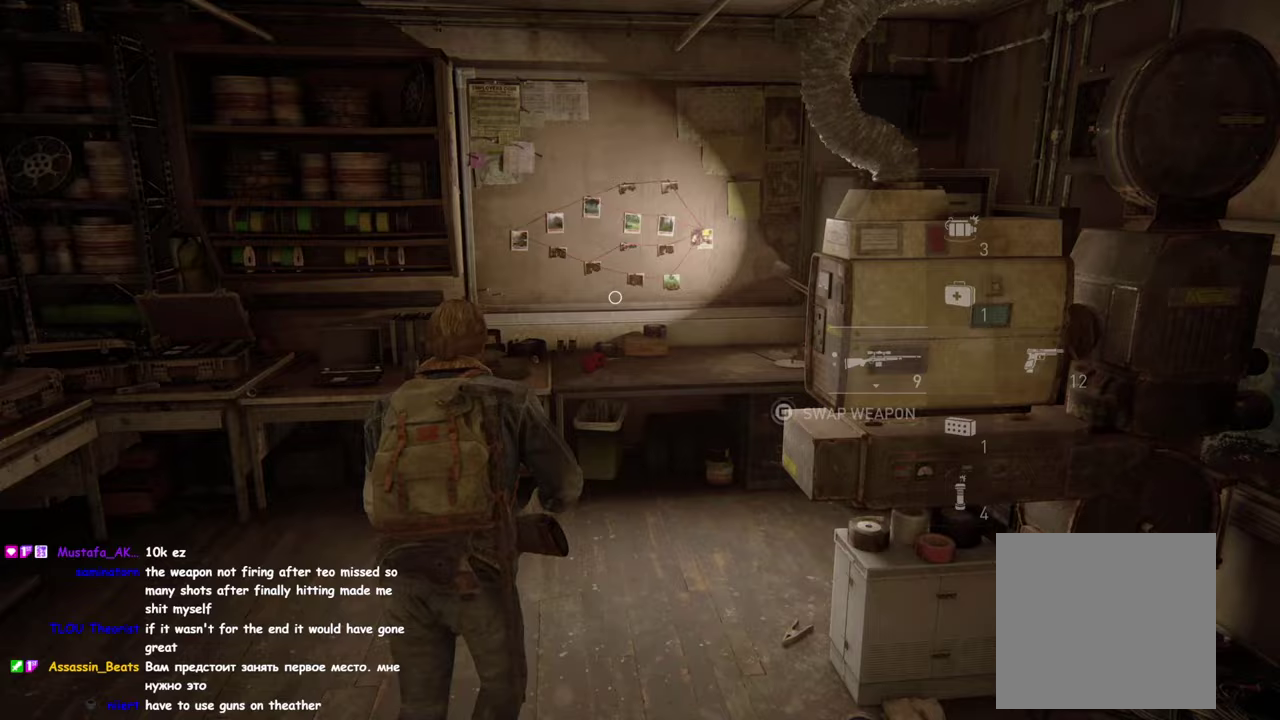
{"buttons": ["TRIANGLE"], "left_stick": "center", "right_stick": "center", "events": [[17, "R2", "up"], [117, "left_stick", "center"], [483, "TRIANGLE", "down"]]}
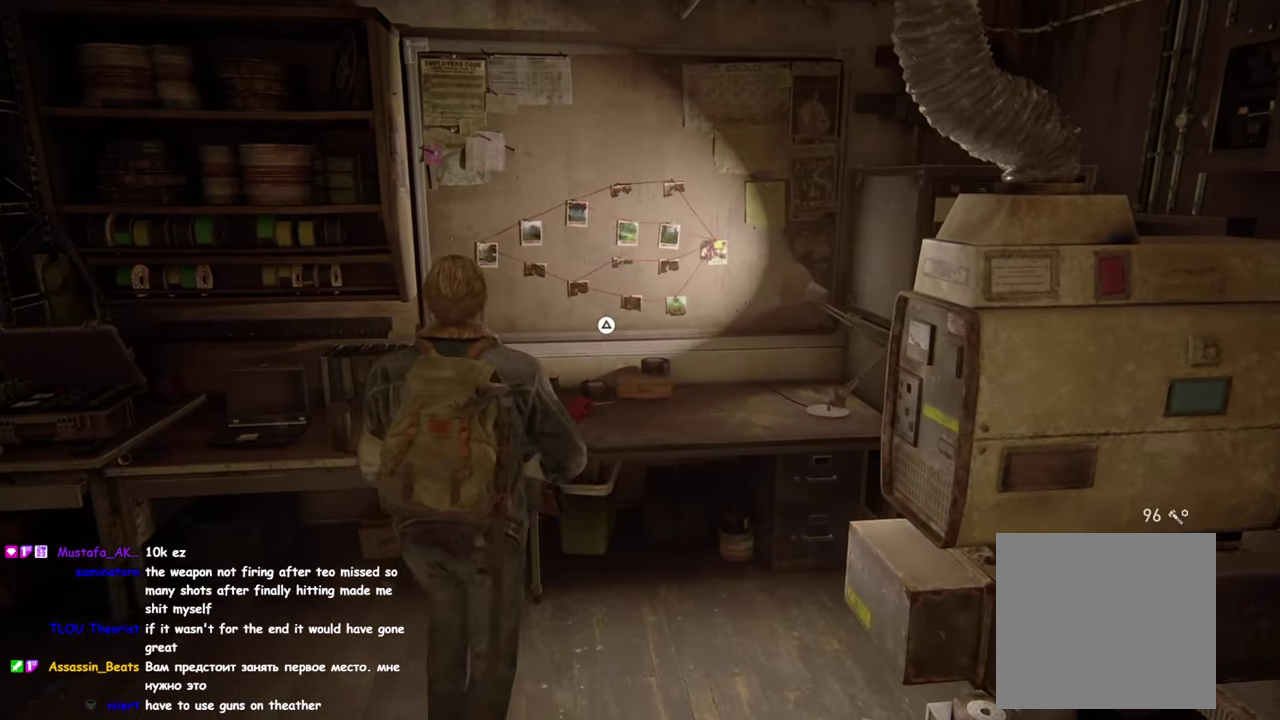
{"buttons": [], "left_stick": "center", "right_stick": "center", "events": [[233, "TRIANGLE", "up"]]}